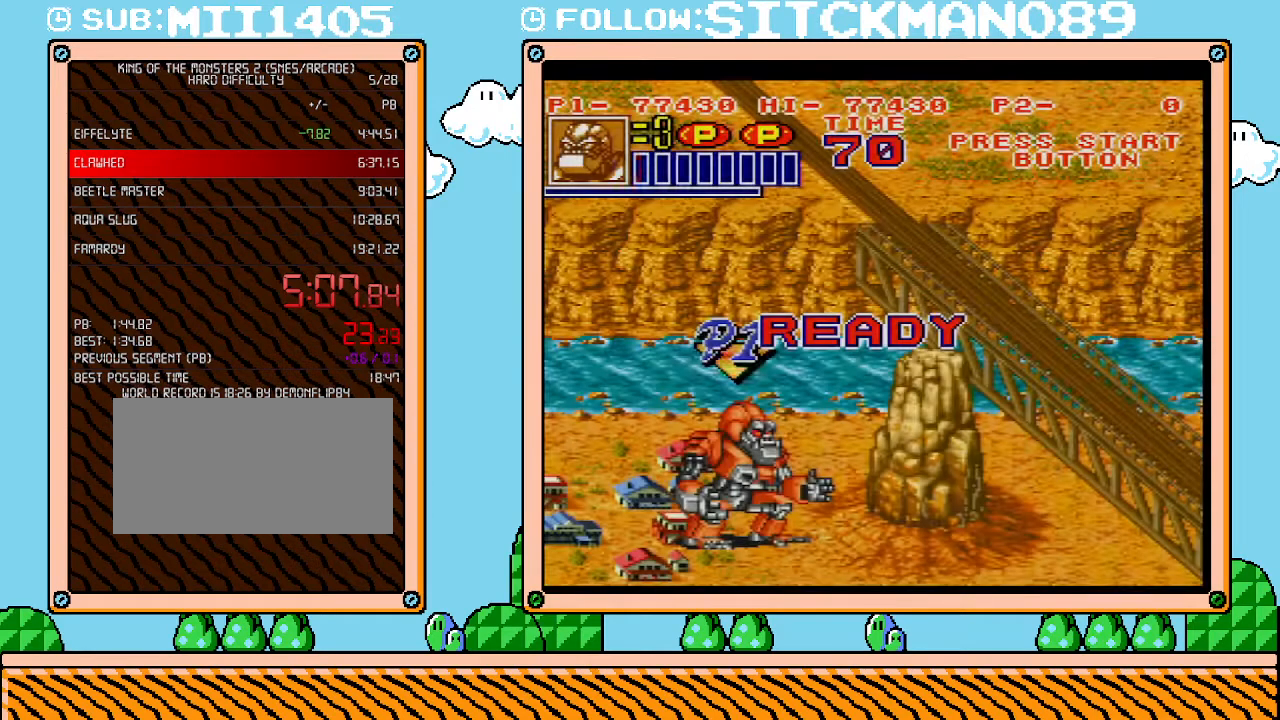
Gameplay with a controller (Nintendo layout); each line is a JSON object with the inputs held at the frame after it. "events" lists button and stick changes between this image and that frame as [ms after this image, input, new state], when the widget could be followed in between. Not read: A B L3 R3 X Y.
{"buttons": ["DPAD_RIGHT"], "events": [[467, "DPAD_RIGHT", "down"]]}
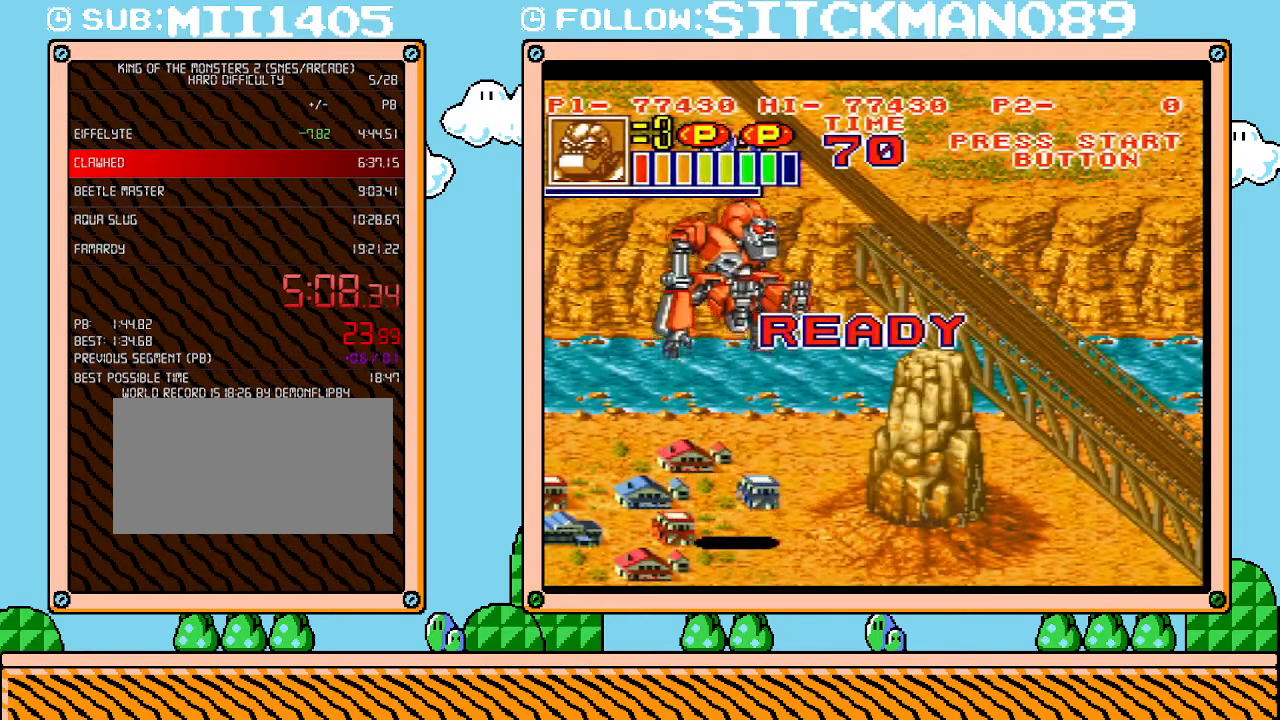
{"buttons": ["DPAD_RIGHT"], "events": []}
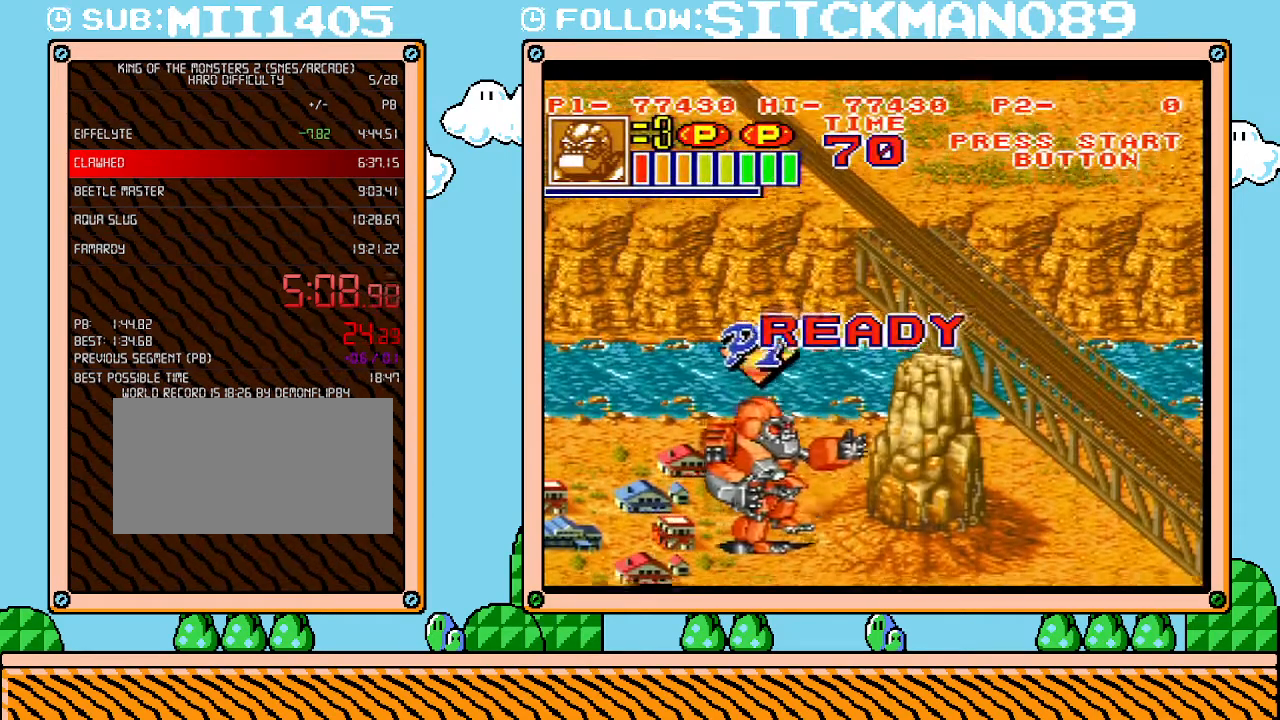
{"buttons": ["DPAD_RIGHT"], "events": []}
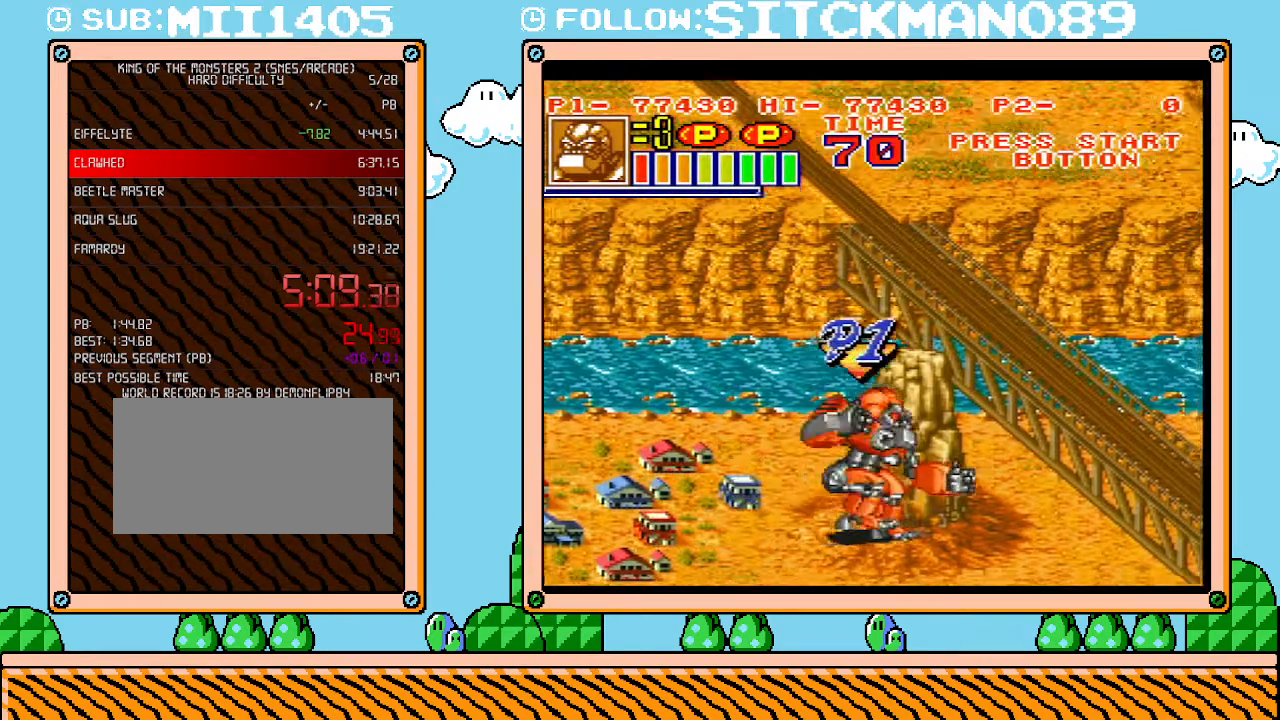
{"buttons": ["DPAD_RIGHT"], "events": []}
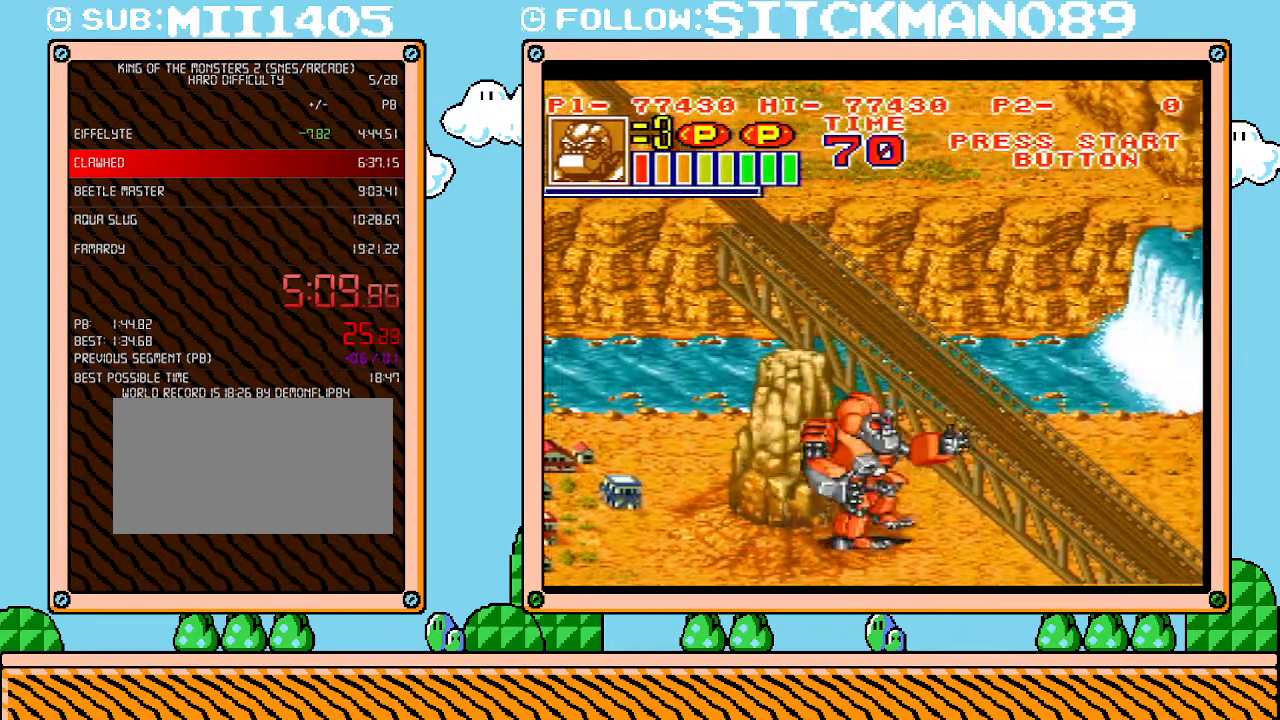
{"buttons": ["DPAD_RIGHT"], "events": []}
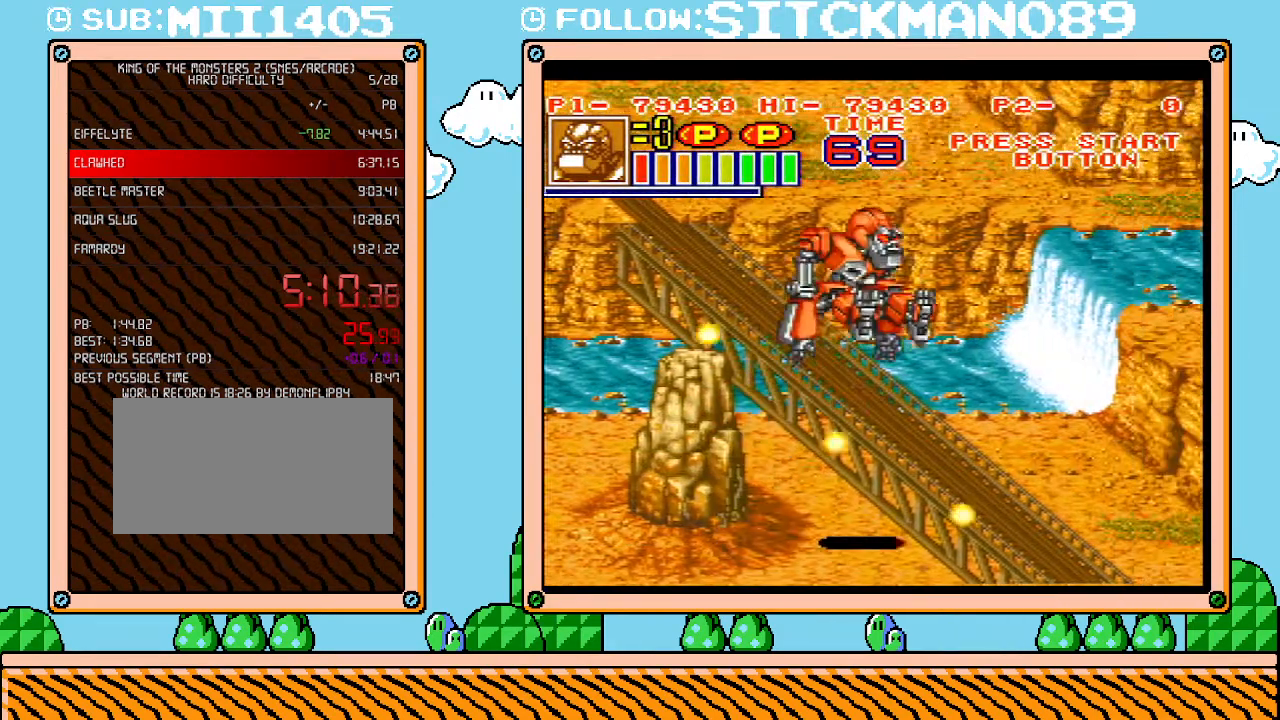
{"buttons": ["DPAD_RIGHT"], "events": []}
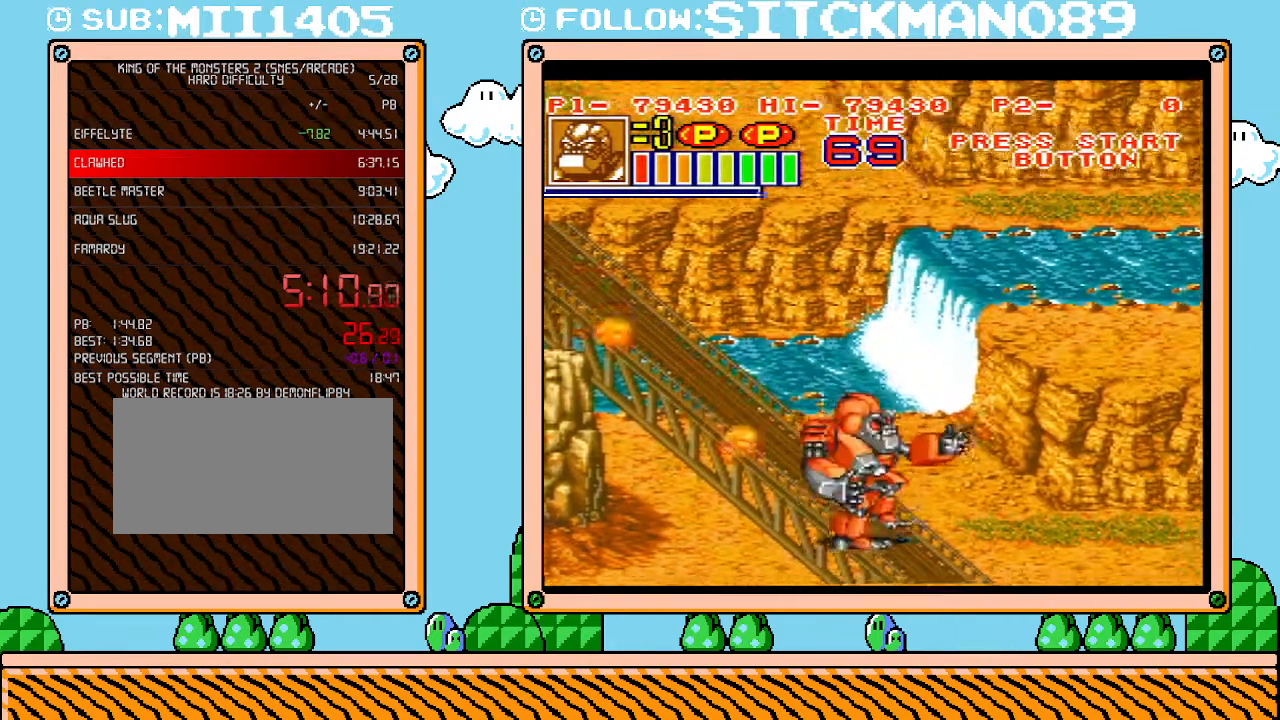
{"buttons": ["DPAD_RIGHT"], "events": []}
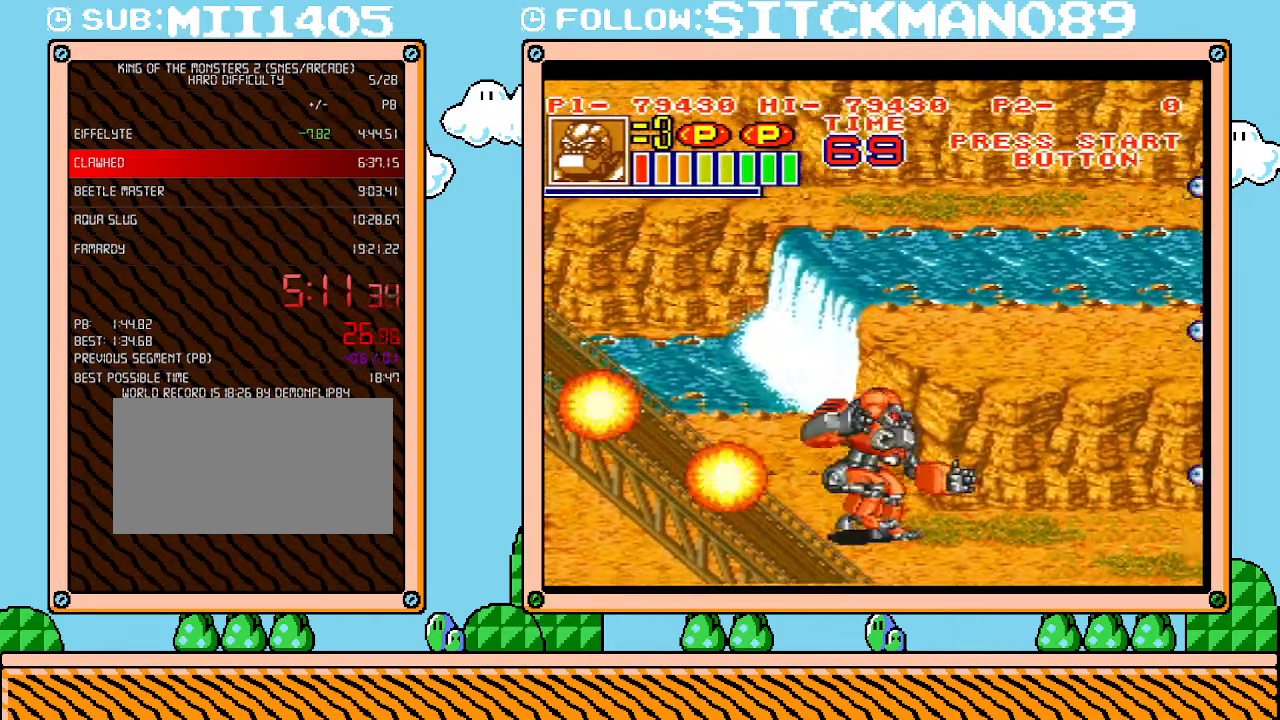
{"buttons": ["DPAD_UP", "DPAD_RIGHT"], "events": [[367, "DPAD_UP", "down"]]}
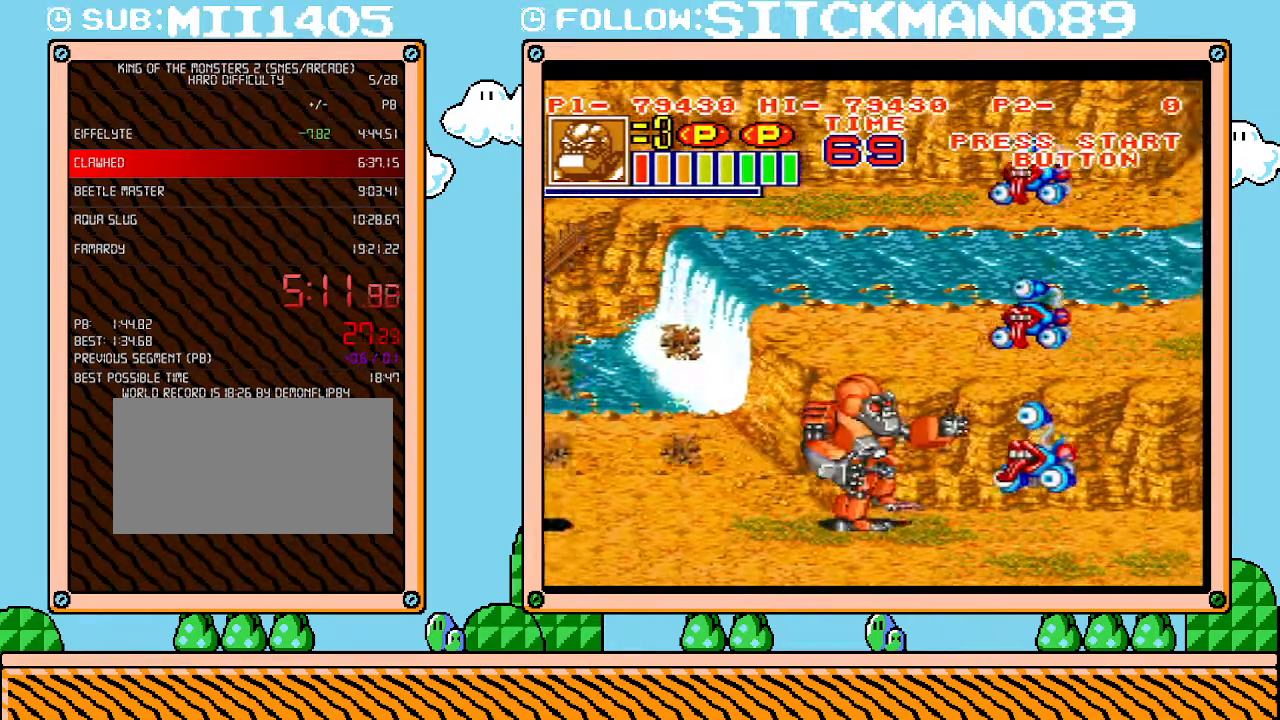
{"buttons": ["DPAD_RIGHT"], "events": [[50, "DPAD_UP", "up"]]}
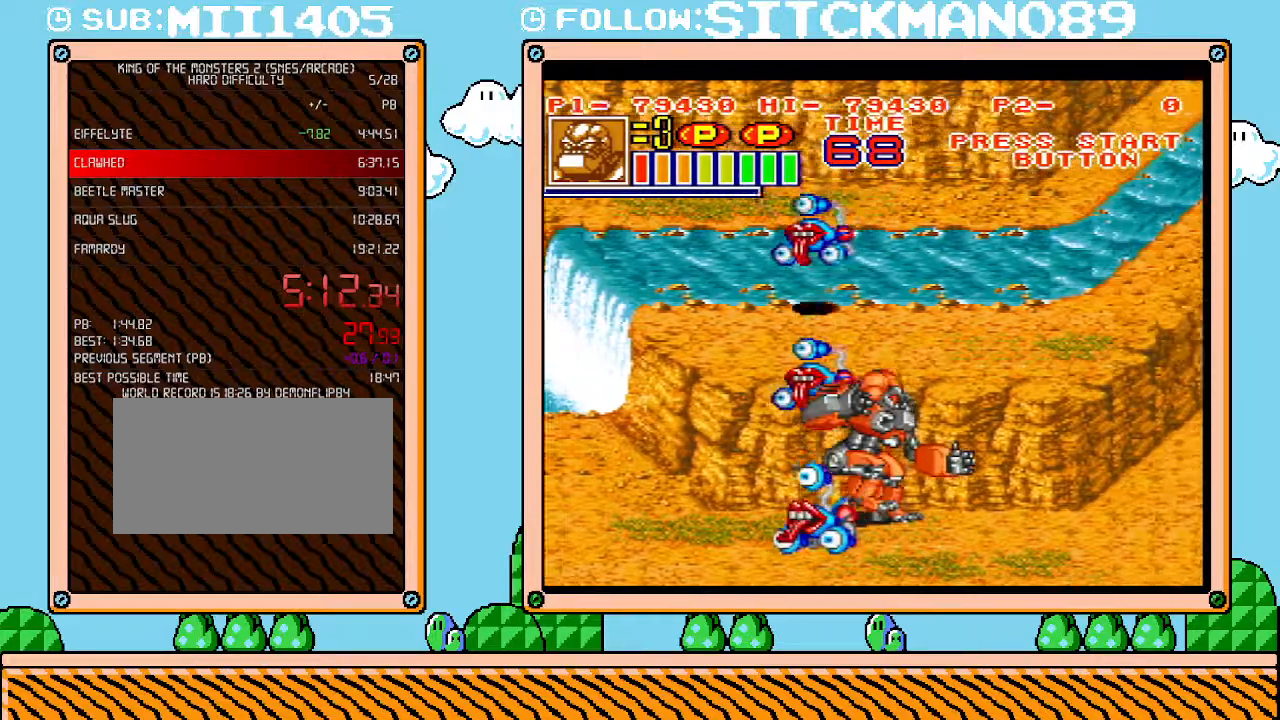
{"buttons": ["DPAD_RIGHT"], "events": []}
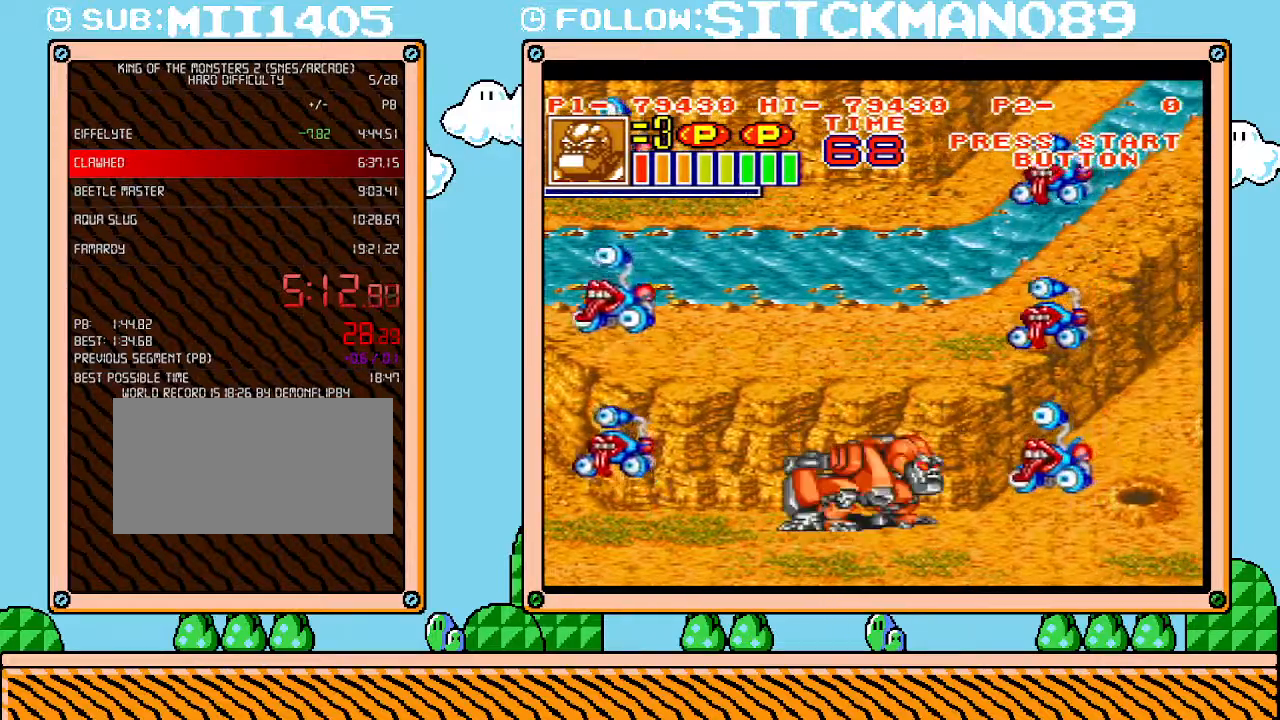
{"buttons": ["DPAD_RIGHT"], "events": []}
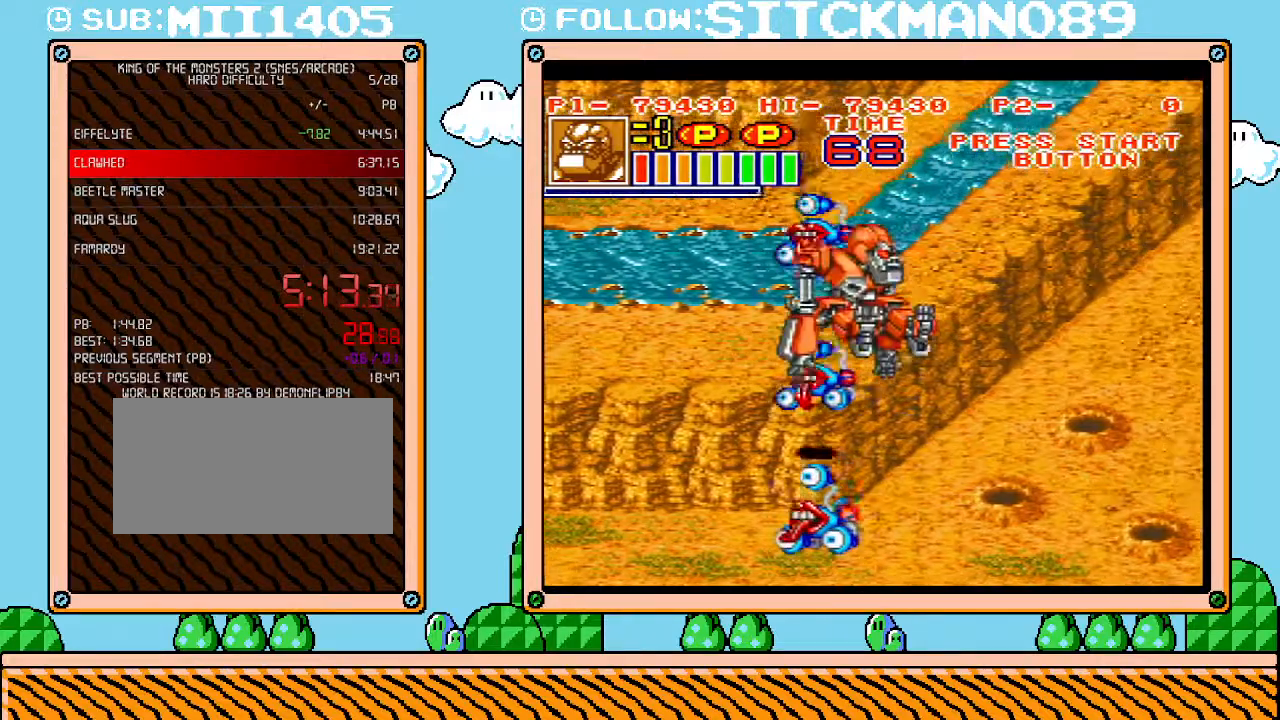
{"buttons": ["DPAD_UP", "DPAD_RIGHT"], "events": [[433, "DPAD_UP", "down"]]}
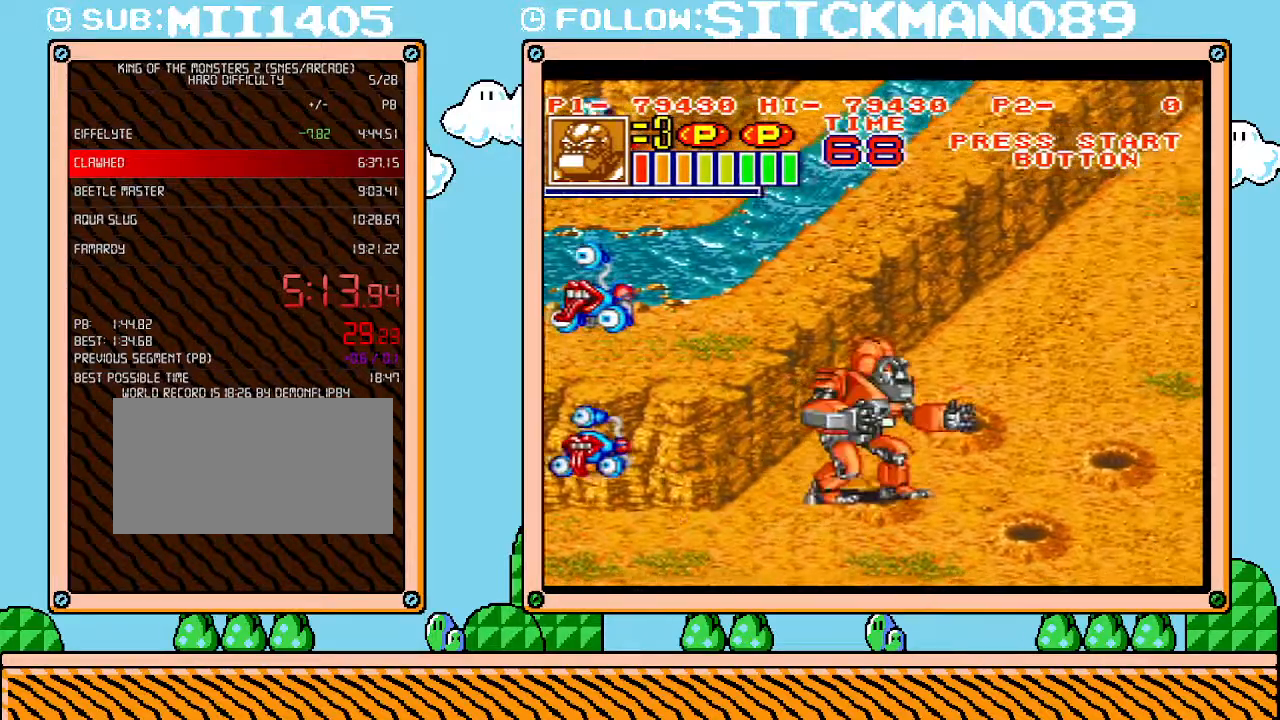
{"buttons": ["DPAD_RIGHT"], "events": [[367, "DPAD_UP", "up"]]}
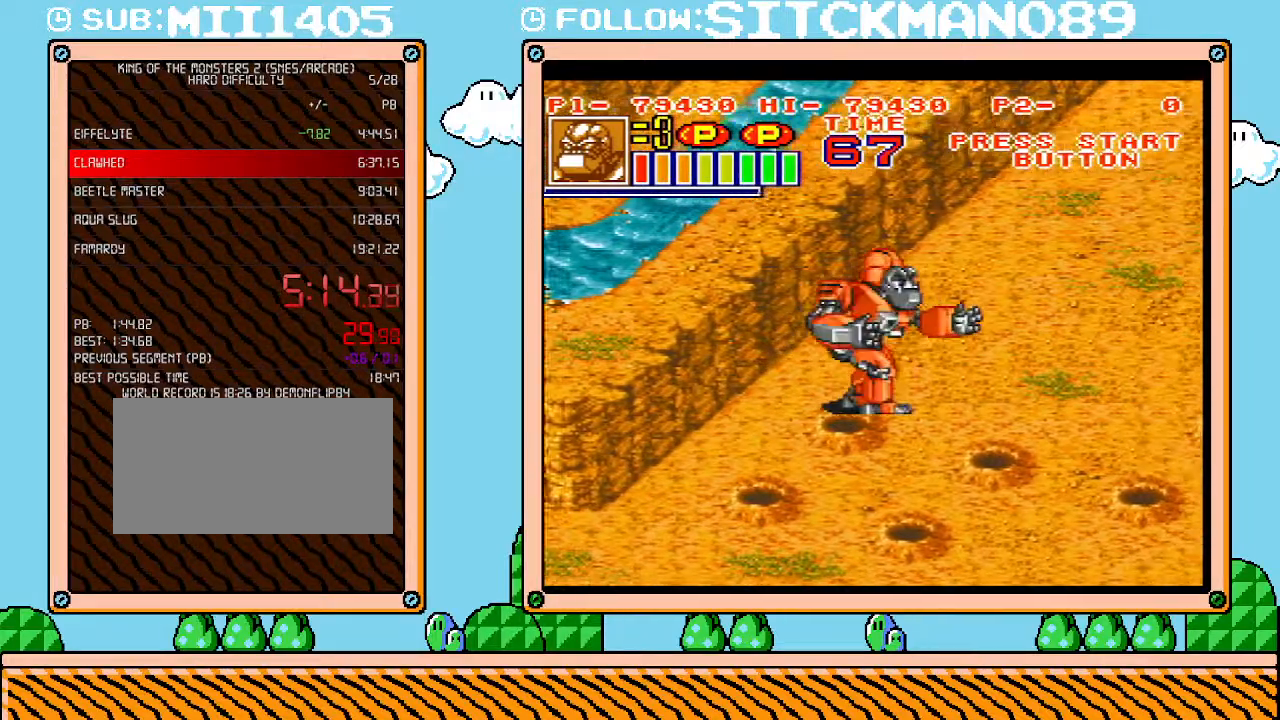
{"buttons": ["DPAD_RIGHT"], "events": []}
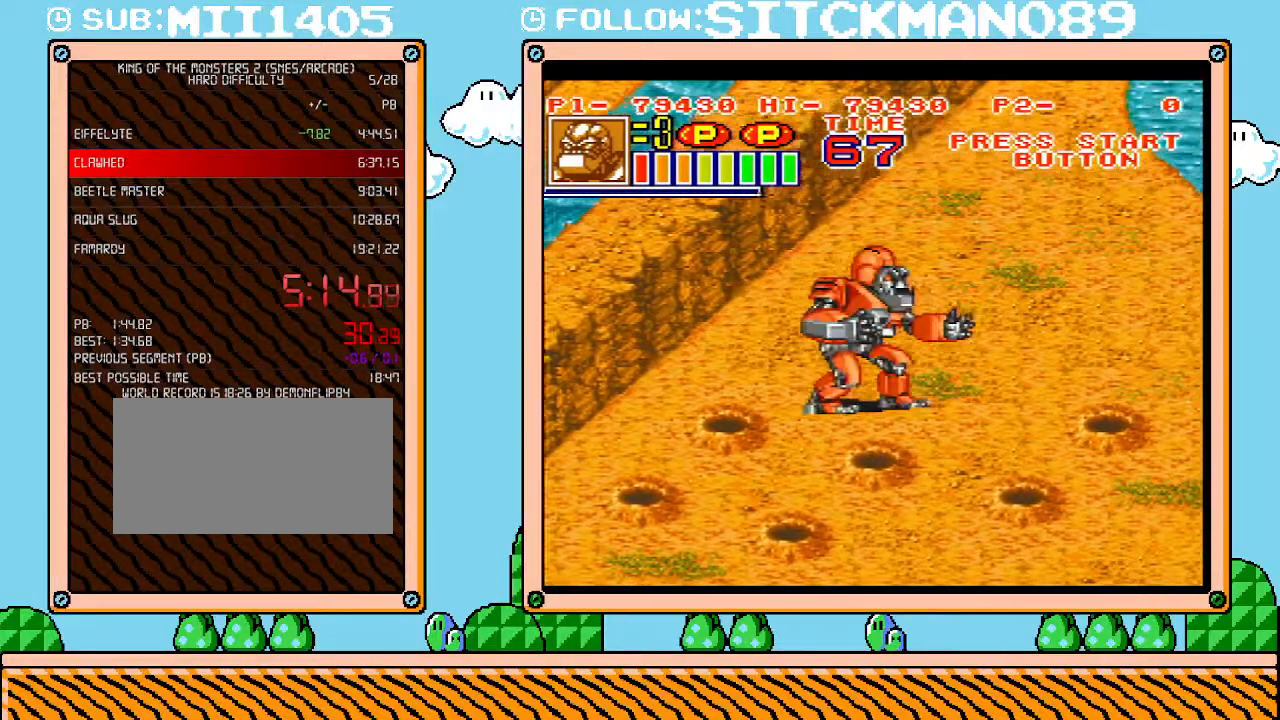
{"buttons": ["L1"], "events": [[433, "DPAD_RIGHT", "up"], [433, "L1", "down"]]}
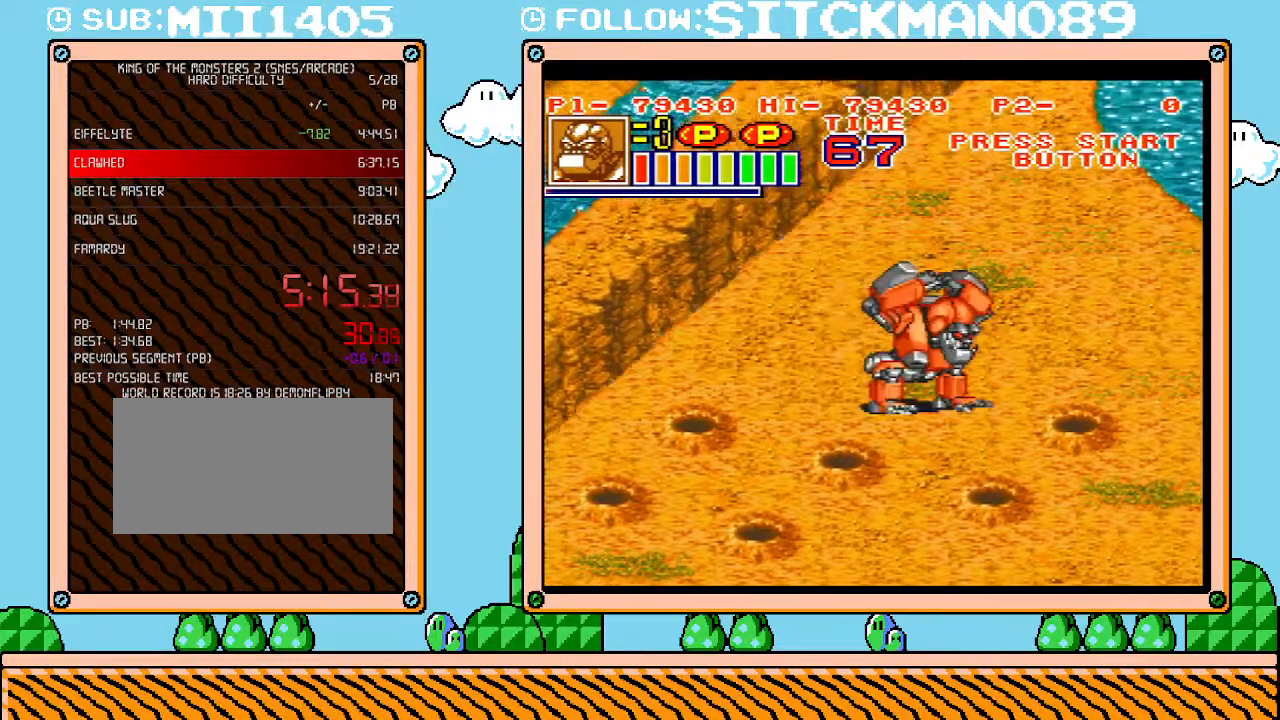
{"buttons": ["L1"], "events": []}
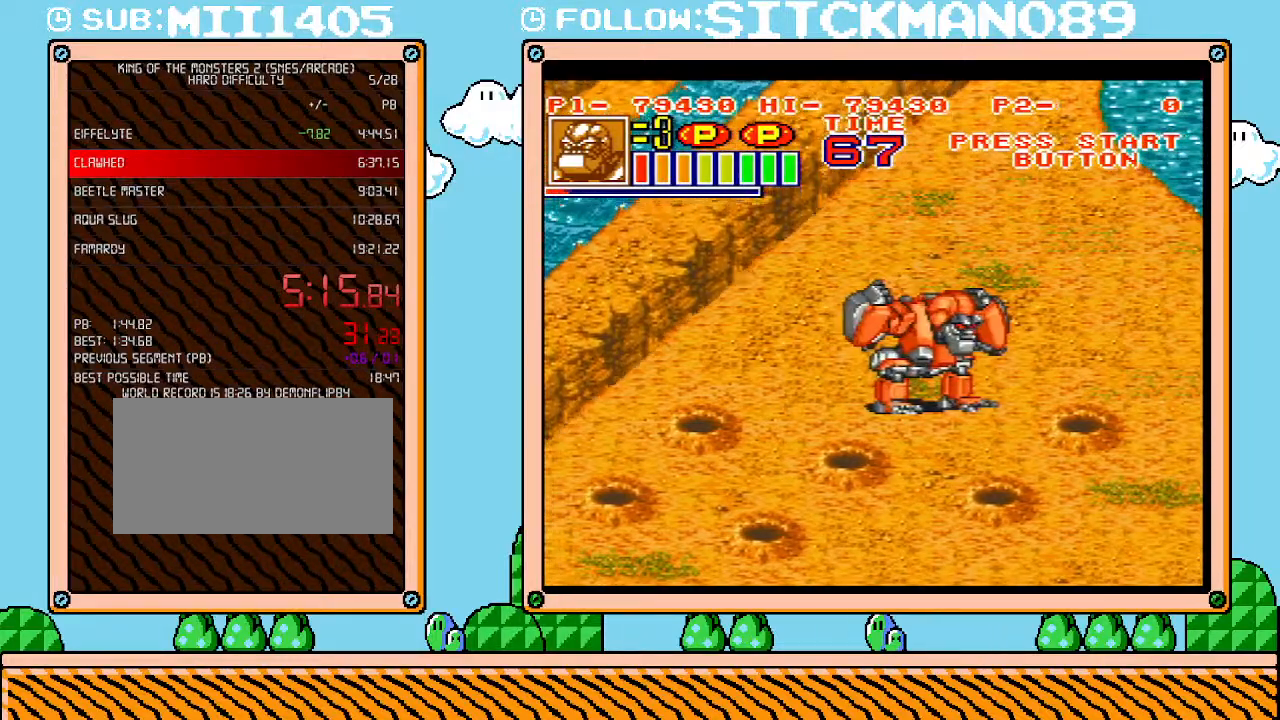
{"buttons": ["L1"], "events": []}
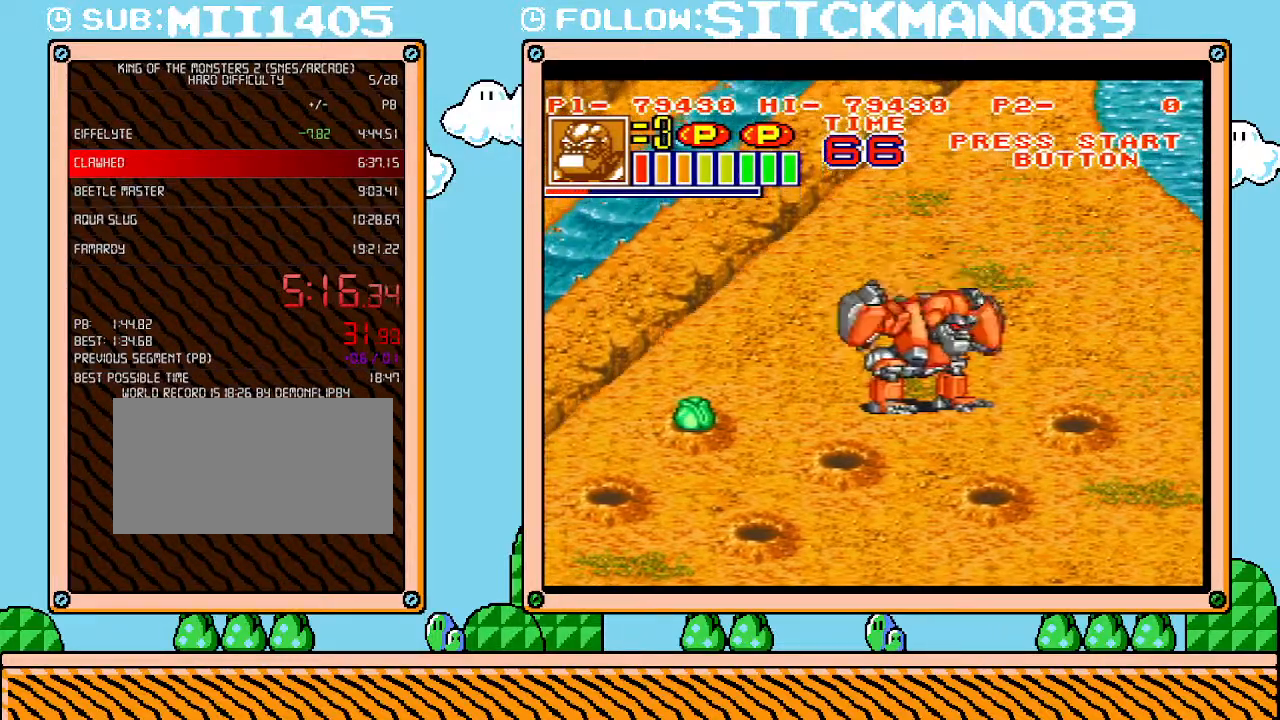
{"buttons": ["L1"], "events": []}
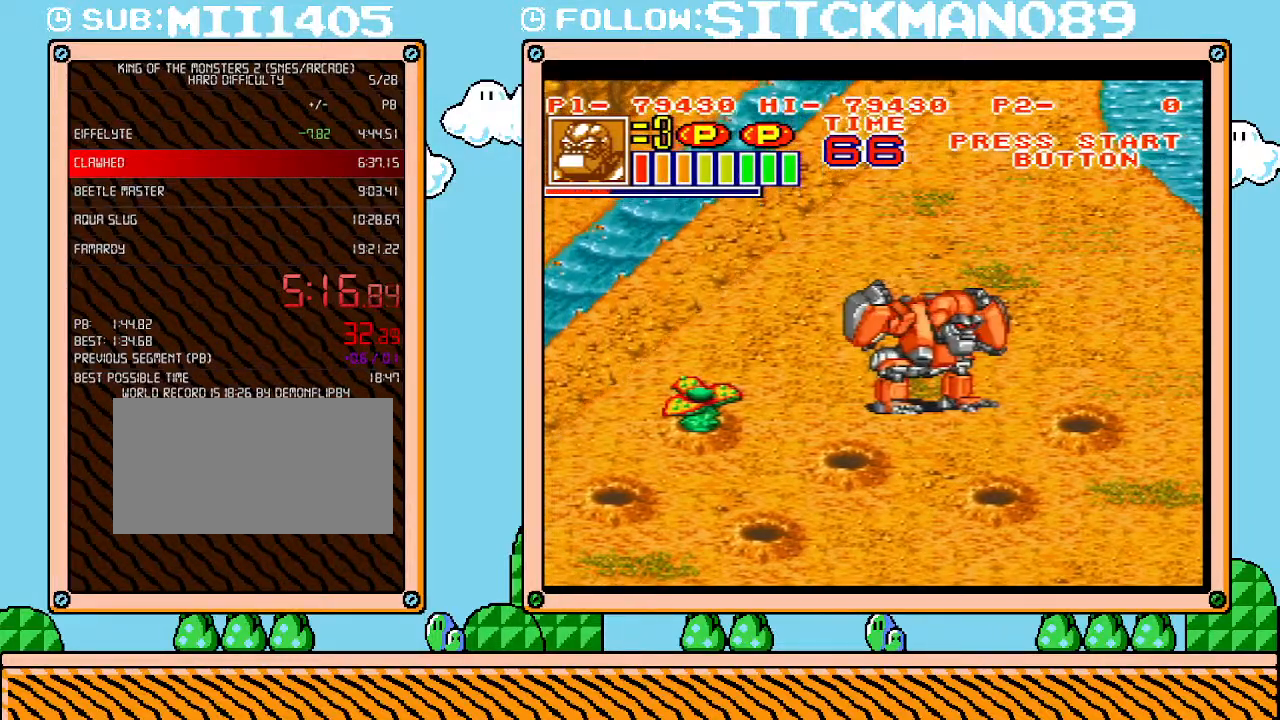
{"buttons": ["L1"], "events": []}
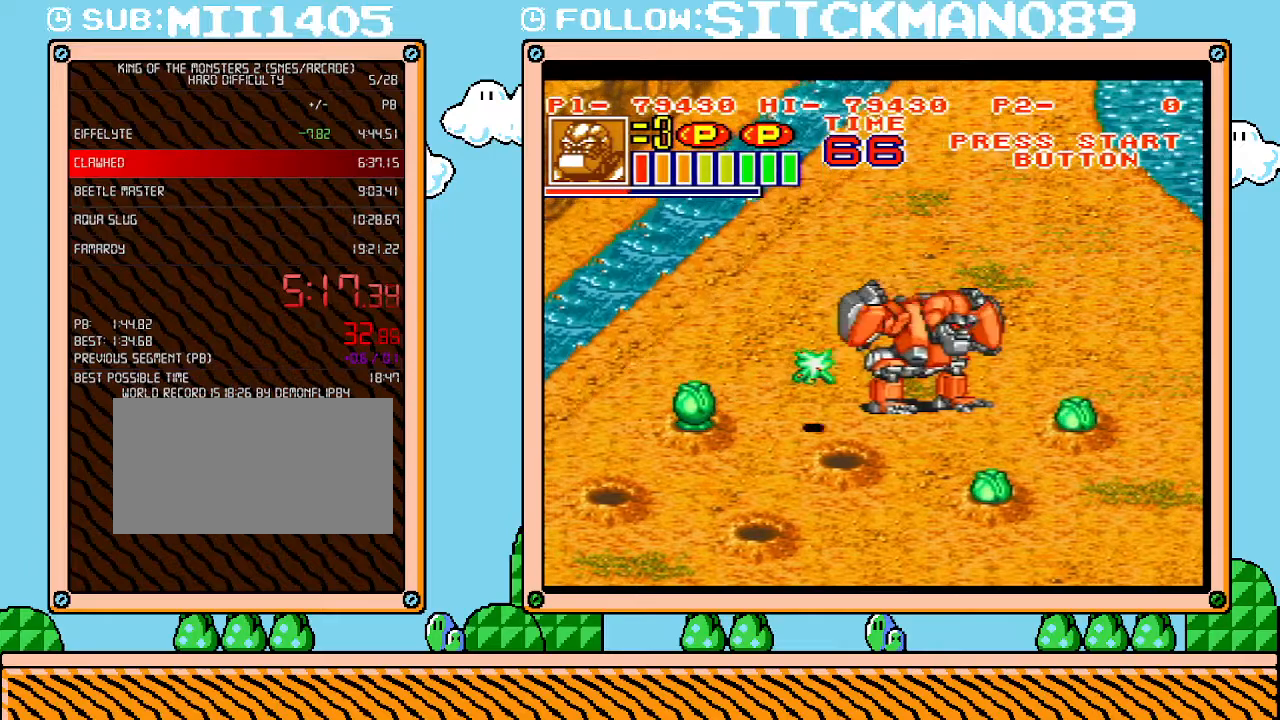
{"buttons": ["L1"], "events": []}
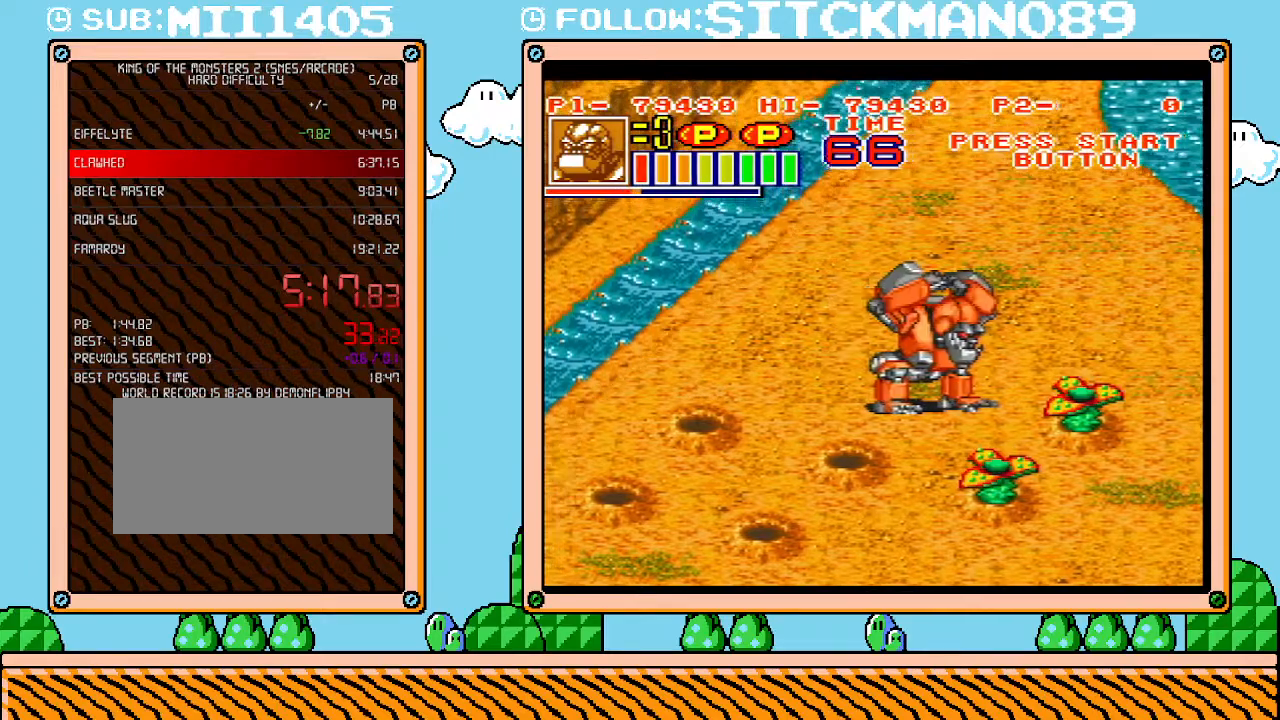
{"buttons": ["L1"], "events": []}
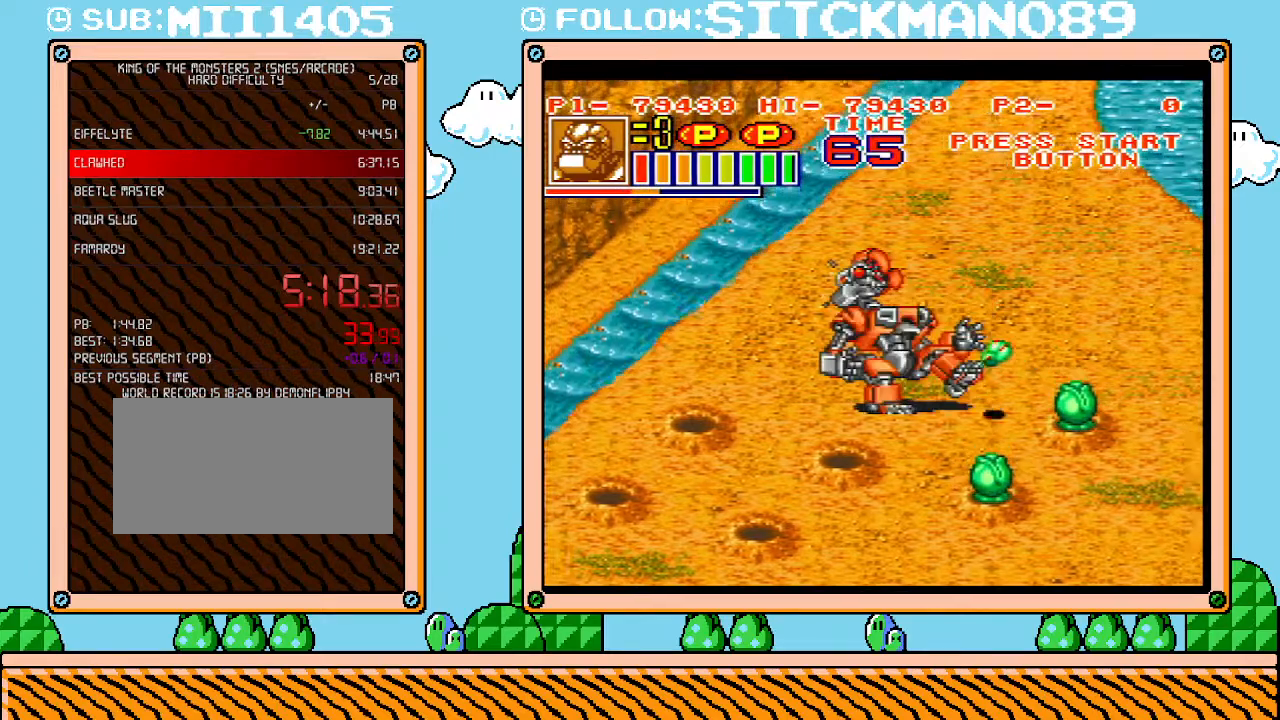
{"buttons": ["L1"], "events": []}
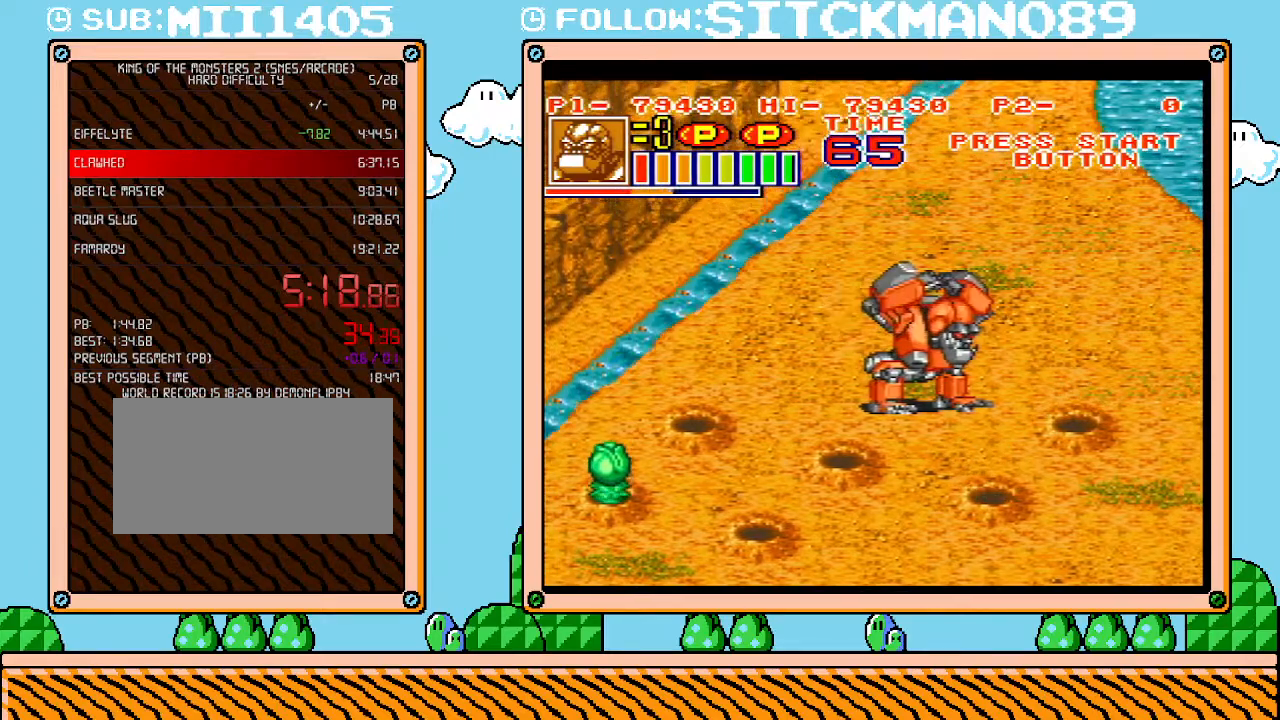
{"buttons": ["L1"], "events": []}
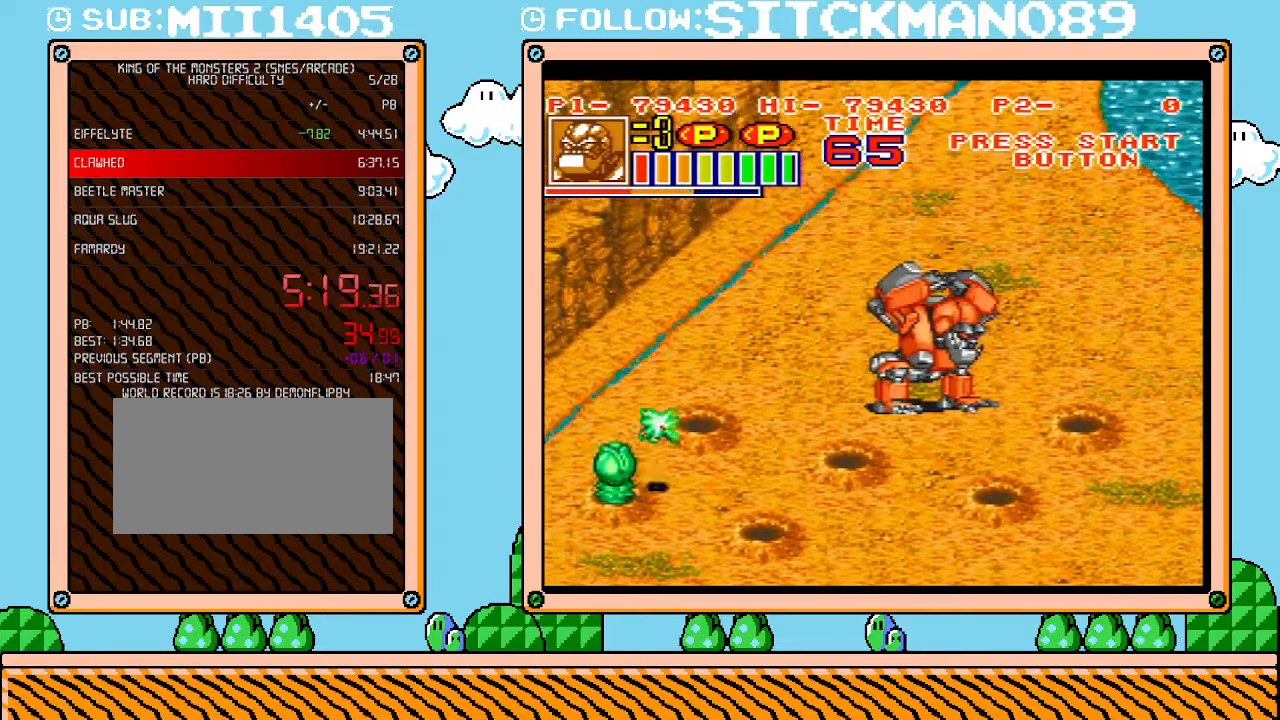
{"buttons": ["L1"], "events": []}
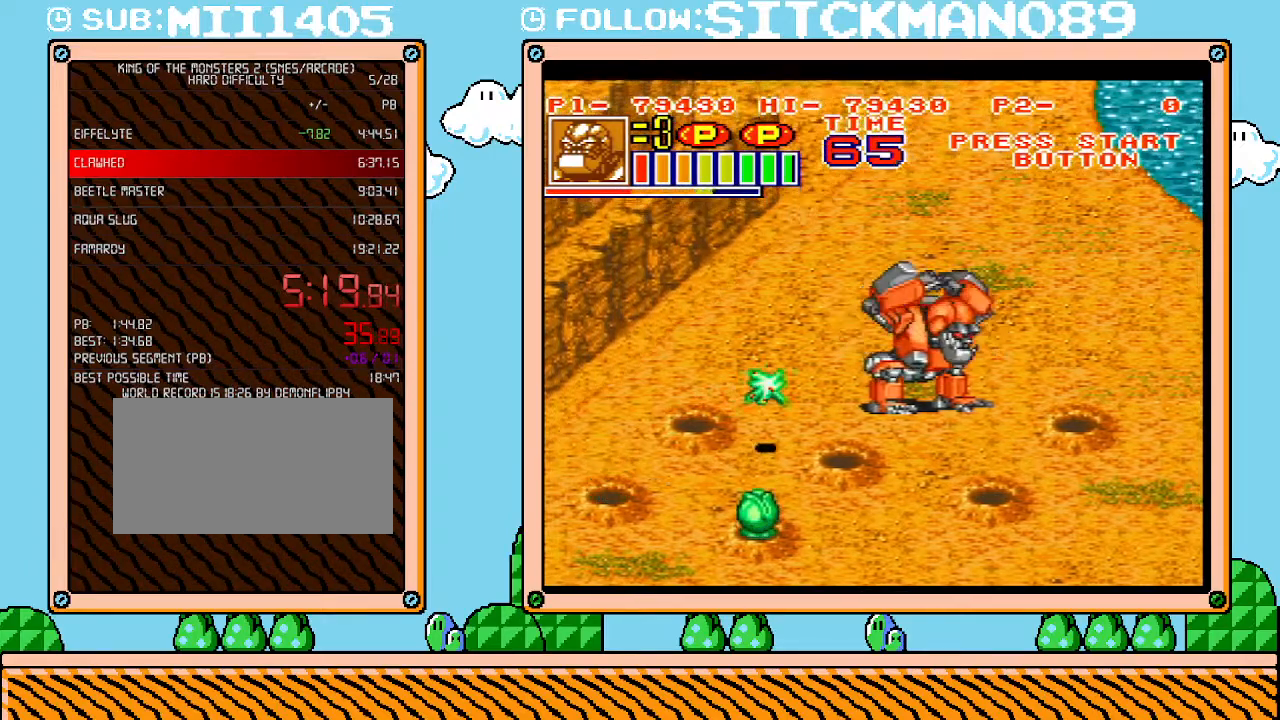
{"buttons": ["L1"], "events": []}
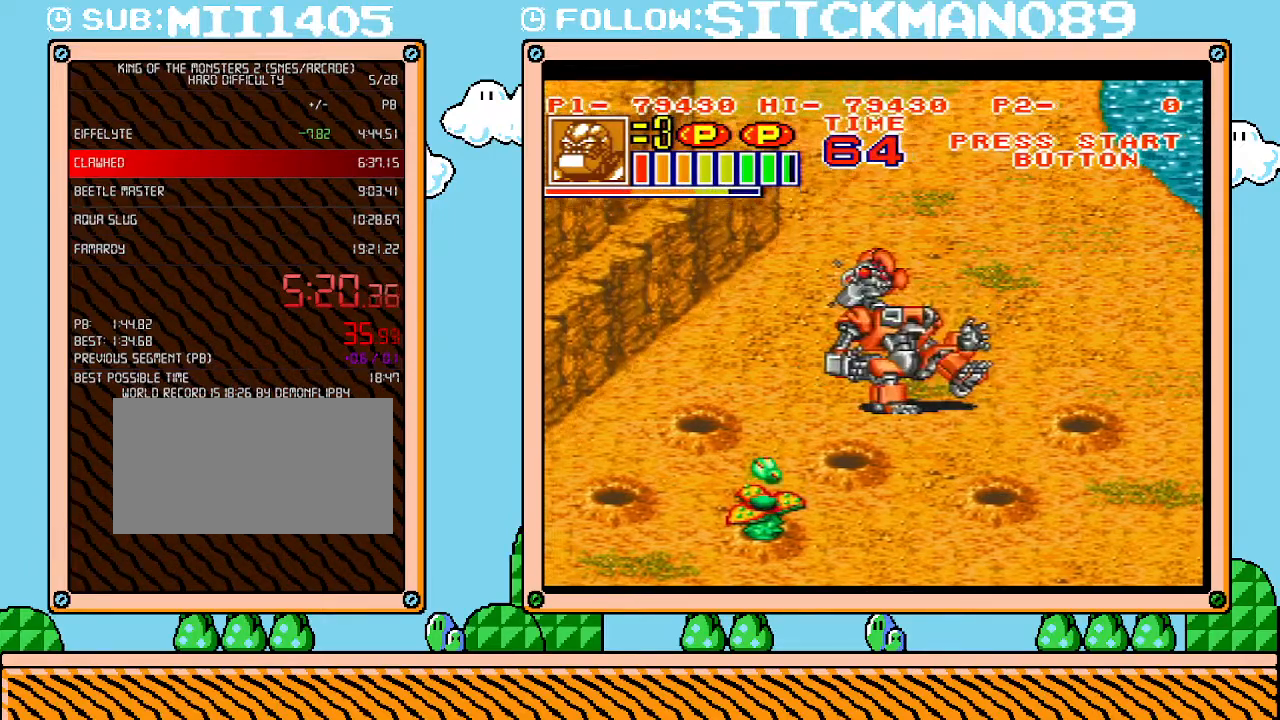
{"buttons": ["L1"], "events": []}
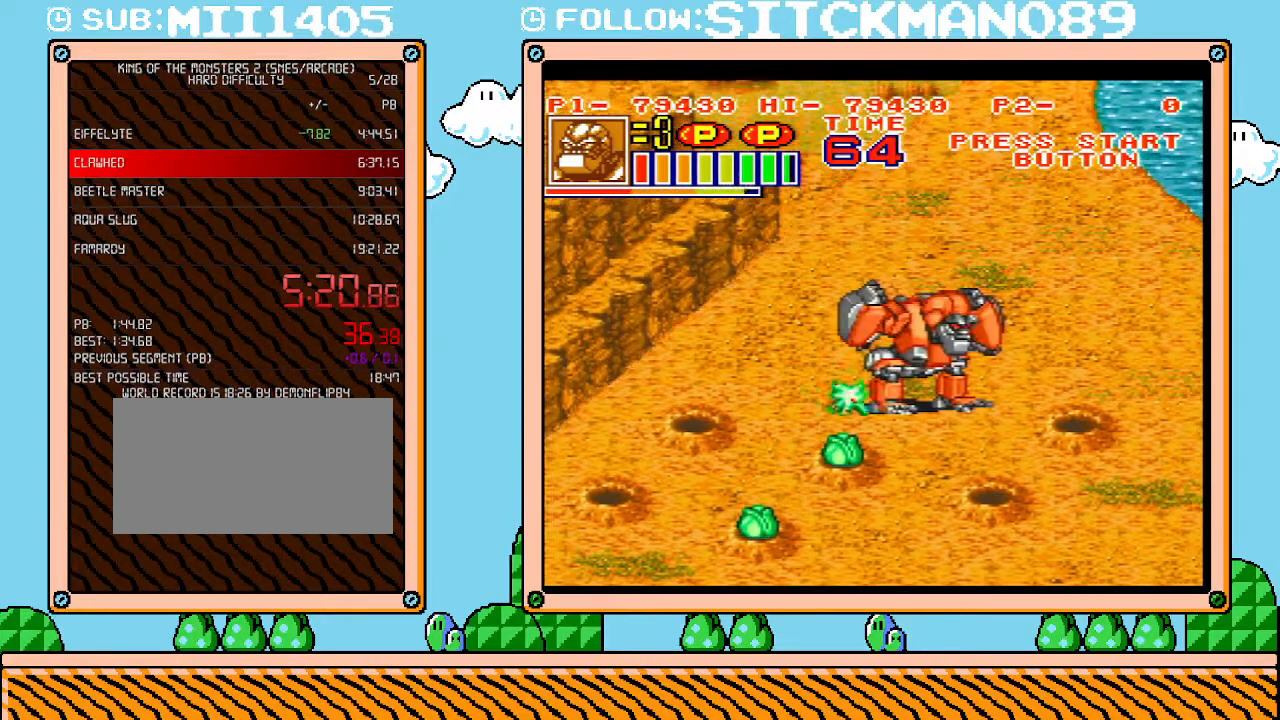
{"buttons": ["L1"], "events": []}
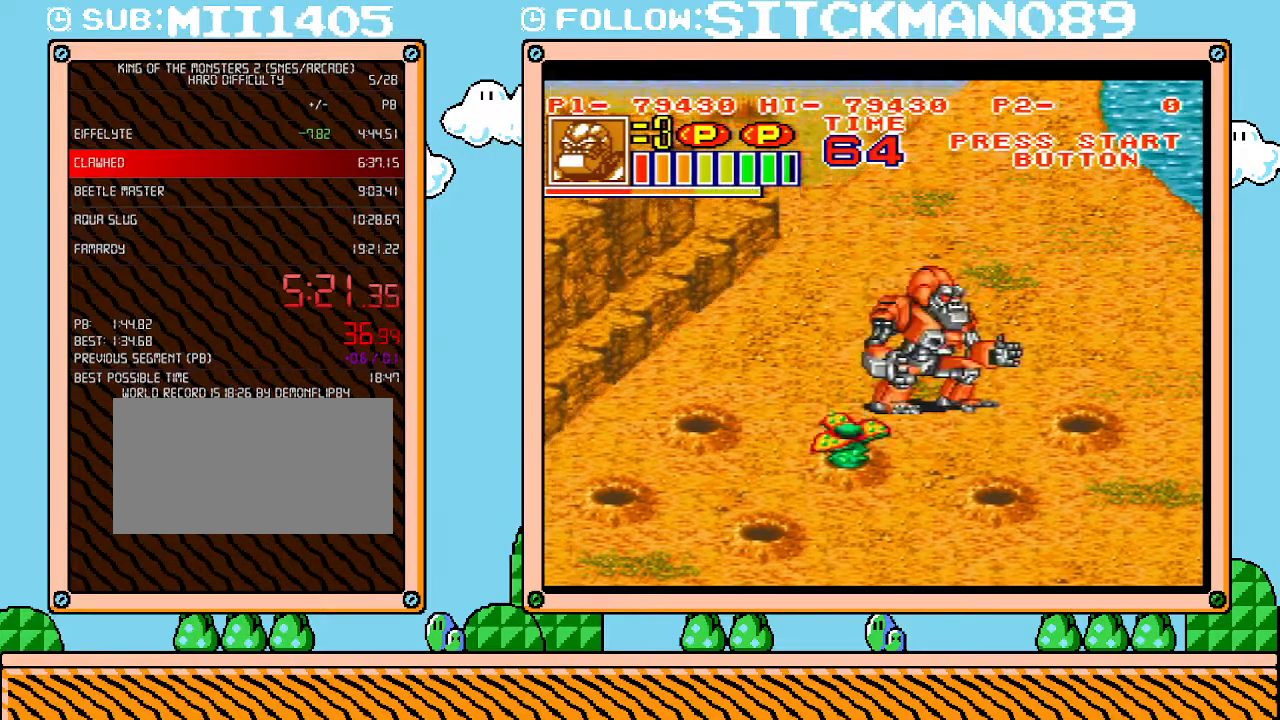
{"buttons": ["R1", "DPAD_LEFT"], "events": [[217, "L1", "up"], [367, "DPAD_LEFT", "down"], [483, "R1", "down"]]}
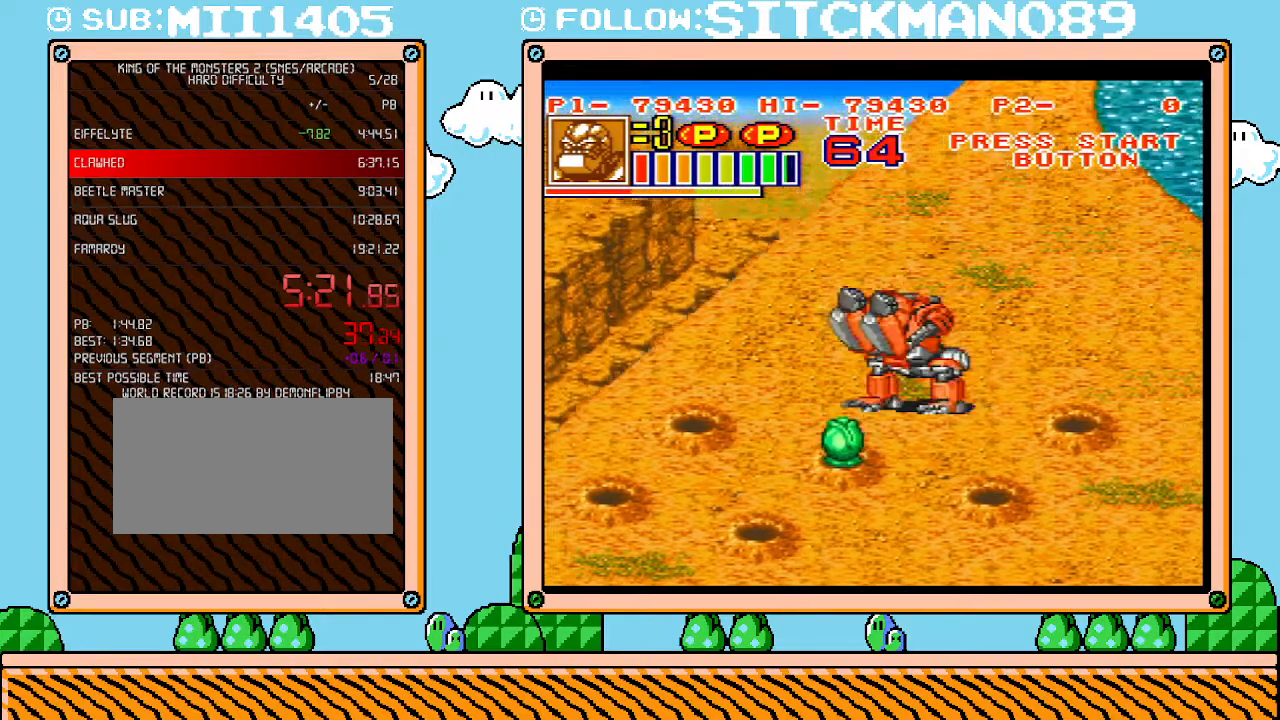
{"buttons": ["DPAD_LEFT"], "events": [[17, "DPAD_LEFT", "up"], [183, "R1", "up"], [400, "DPAD_LEFT", "down"]]}